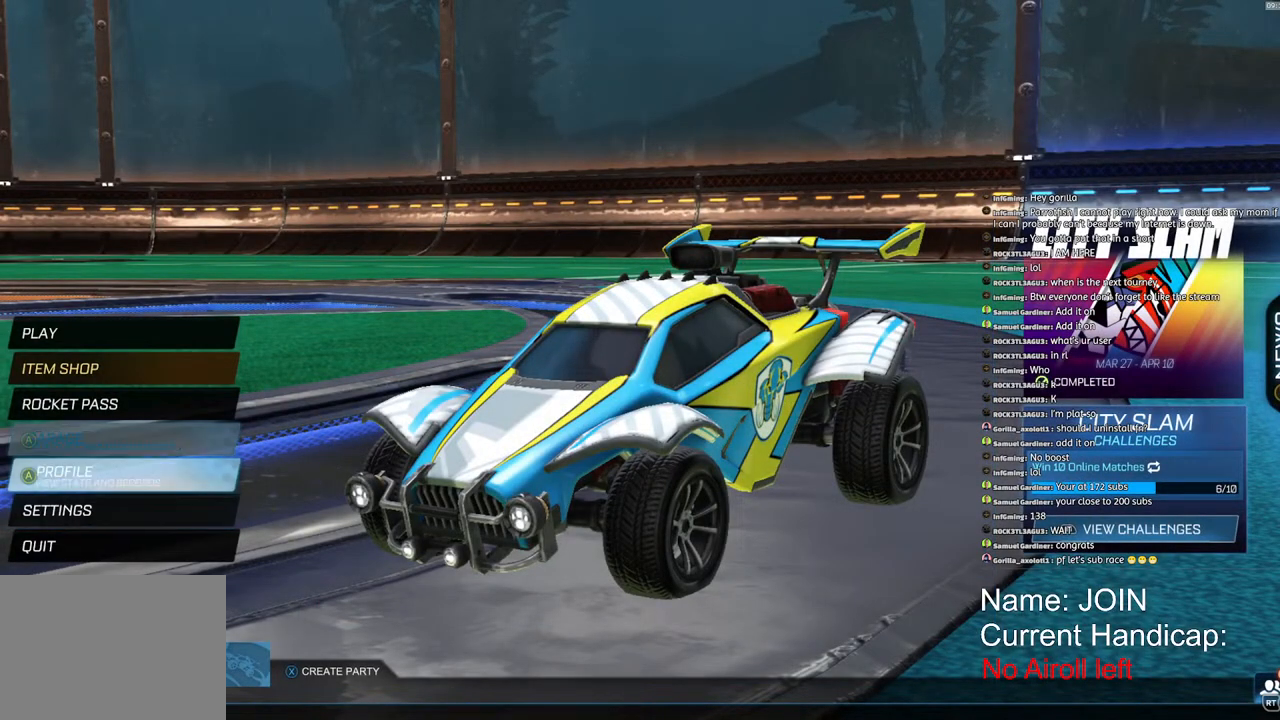
Gameplay with a controller (PlayStation layout); each line is a JSON object with the inputs held at the frame after it. "events" lists button and stick changes between this image and that frame as [ms after this image, input, new state], when the widget could be followed in between.
{"buttons": [], "left_stick": "center", "right_stick": "center", "events": [[117, "left_stick", "center"], [183, "left_stick", "up"], [300, "left_stick", "center"], [383, "left_stick", "up"], [500, "left_stick", "center"]]}
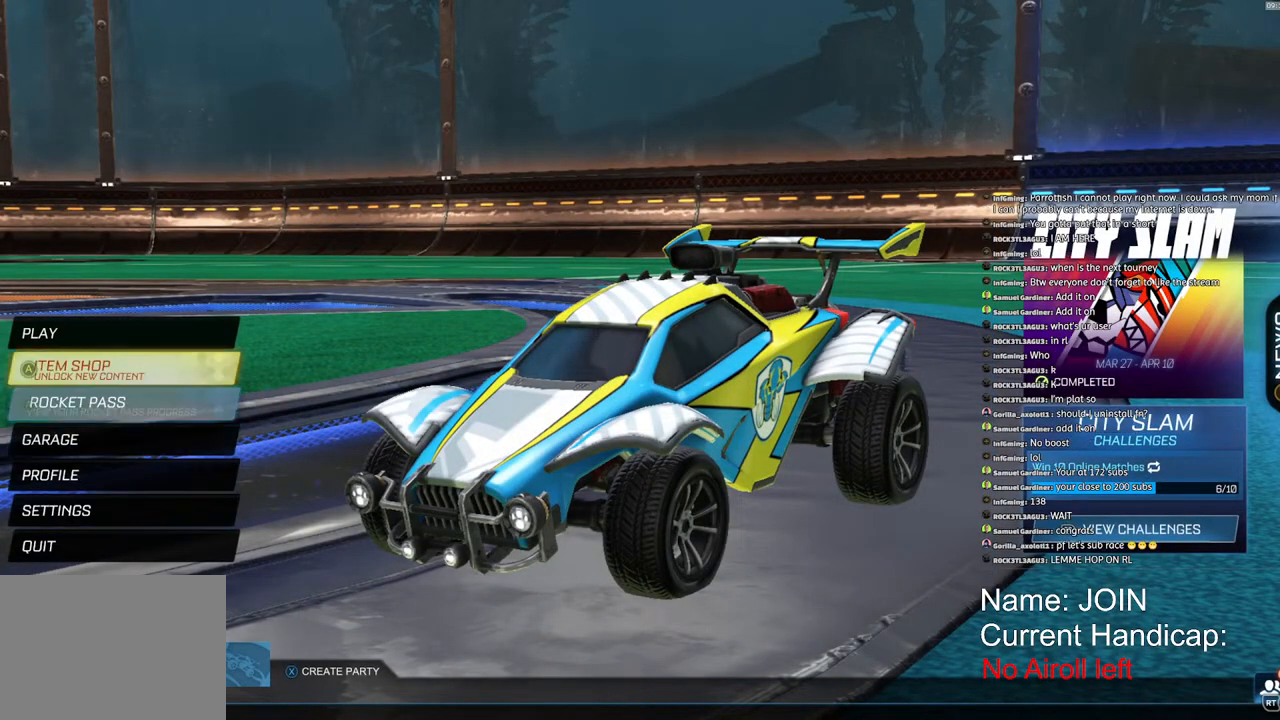
{"buttons": [], "left_stick": "center", "right_stick": "center", "events": [[67, "left_stick", "up"], [150, "left_stick", "center"]]}
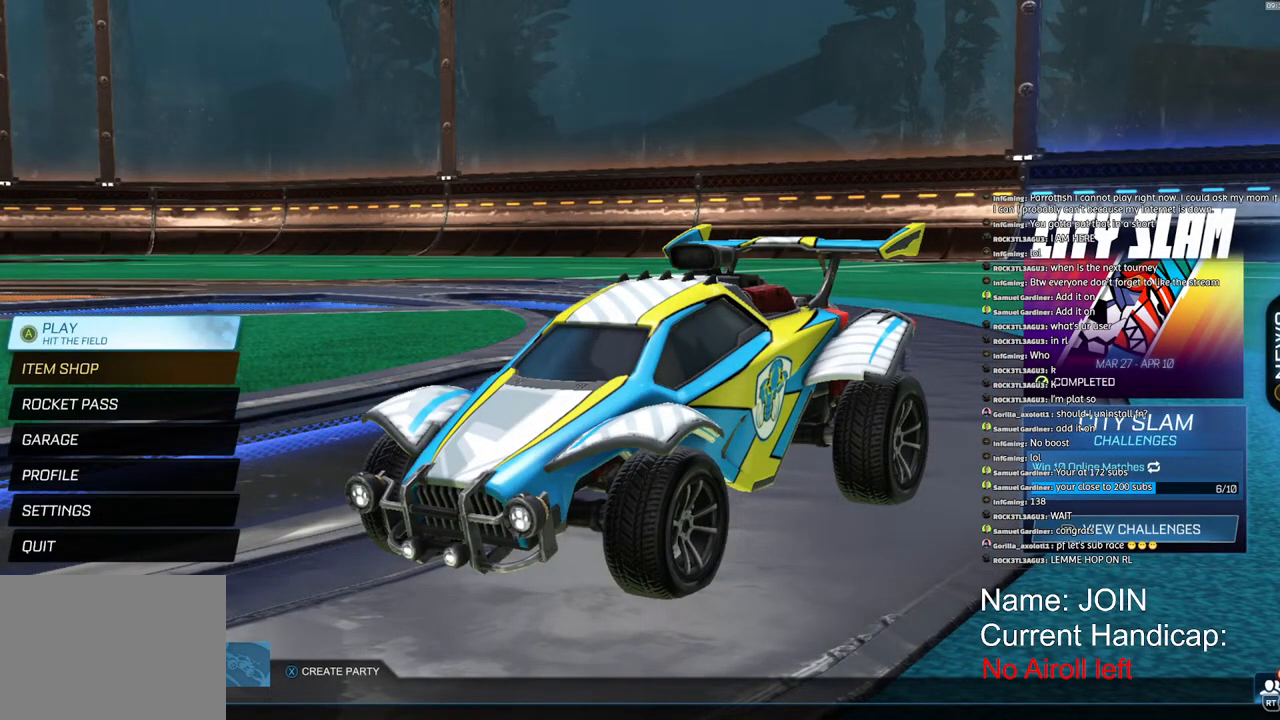
{"buttons": [], "left_stick": "center", "right_stick": "center", "events": []}
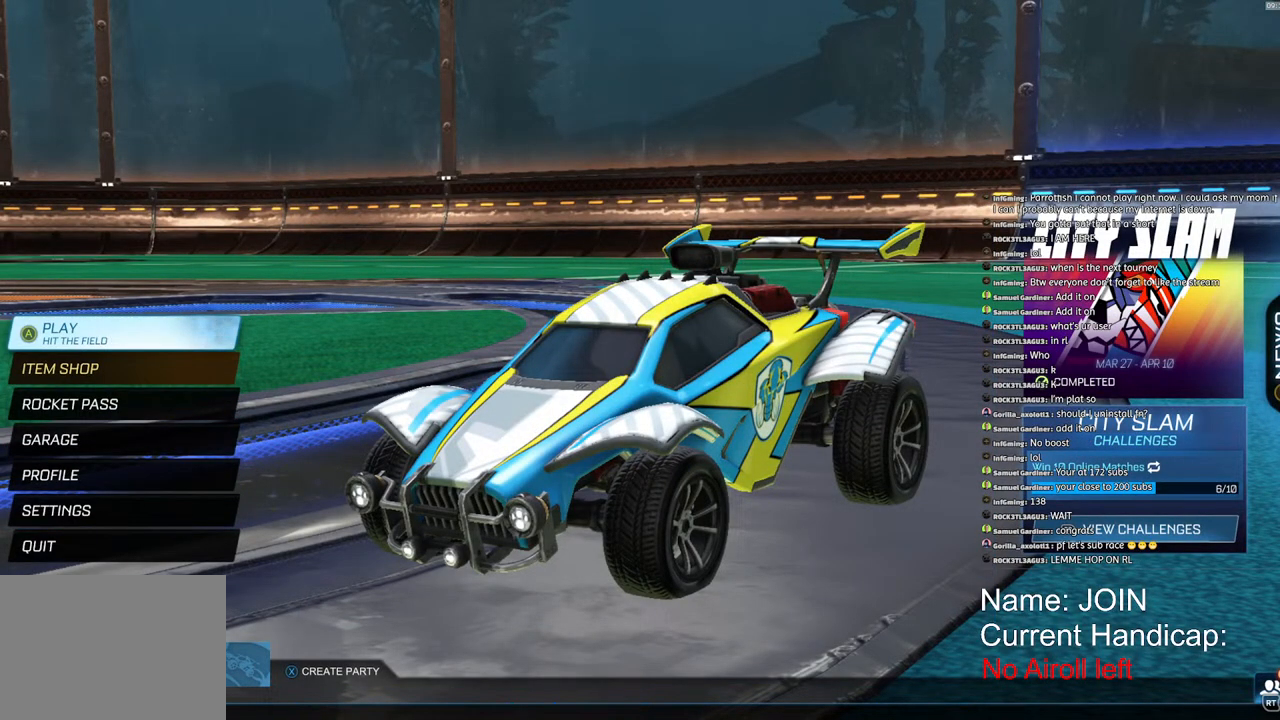
{"buttons": [], "left_stick": "center", "right_stick": "center", "events": []}
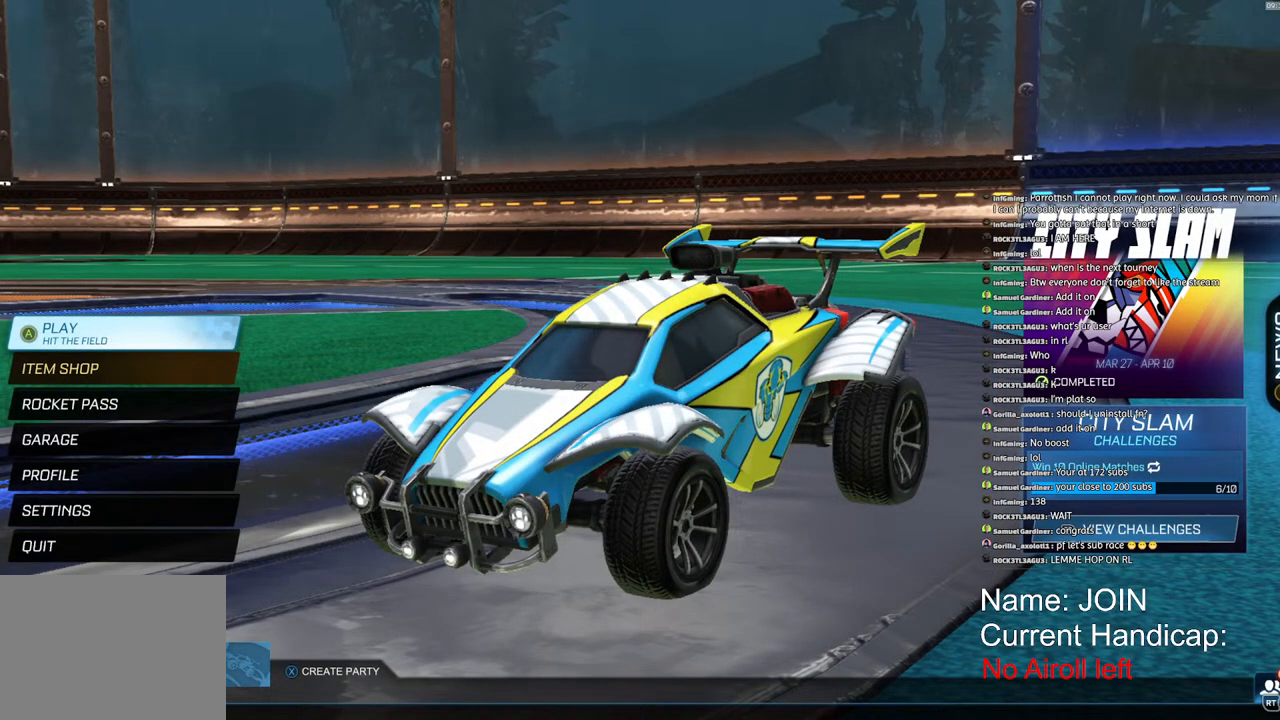
{"buttons": [], "left_stick": "center", "right_stick": "center", "events": []}
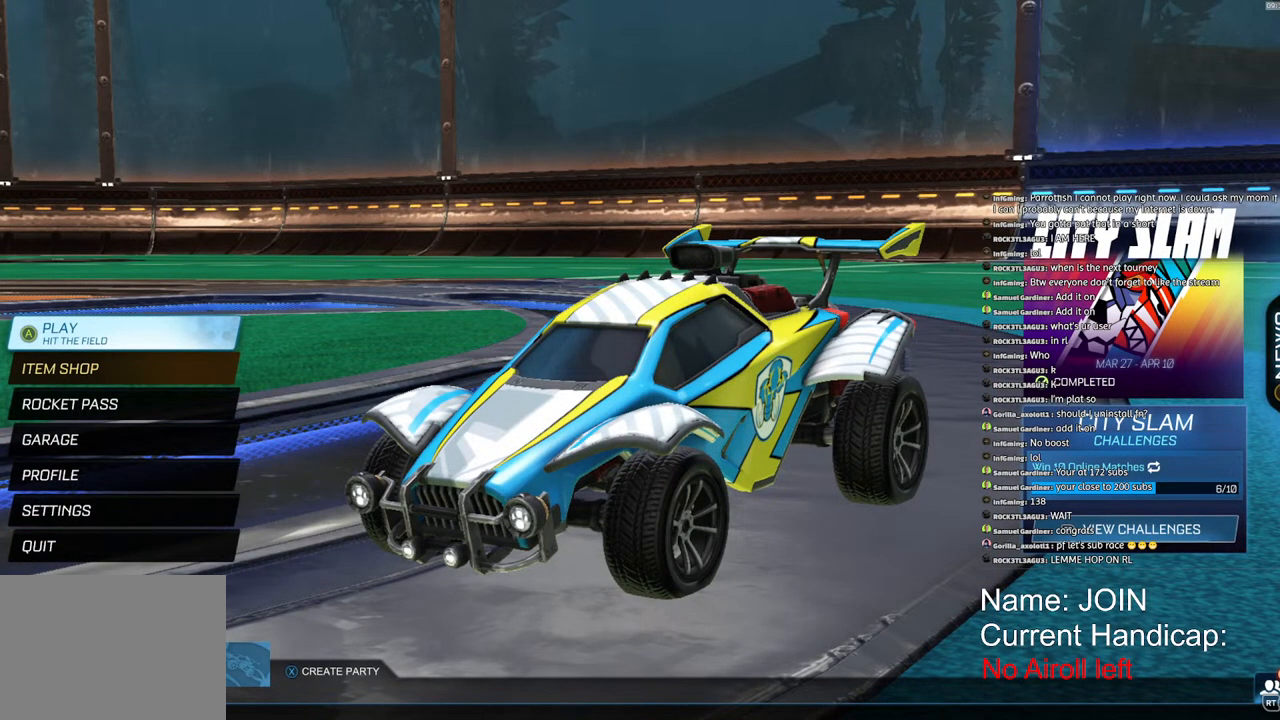
{"buttons": [], "left_stick": "center", "right_stick": "center", "events": []}
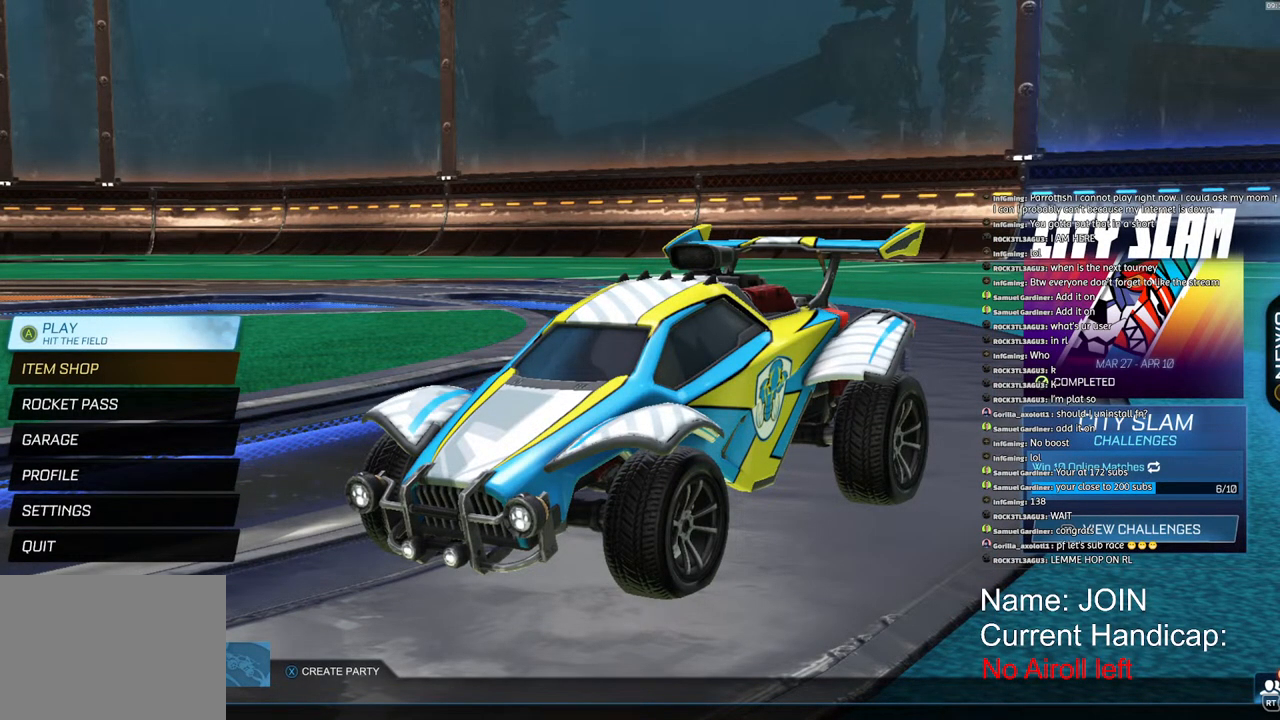
{"buttons": [], "left_stick": "center", "right_stick": "center", "events": []}
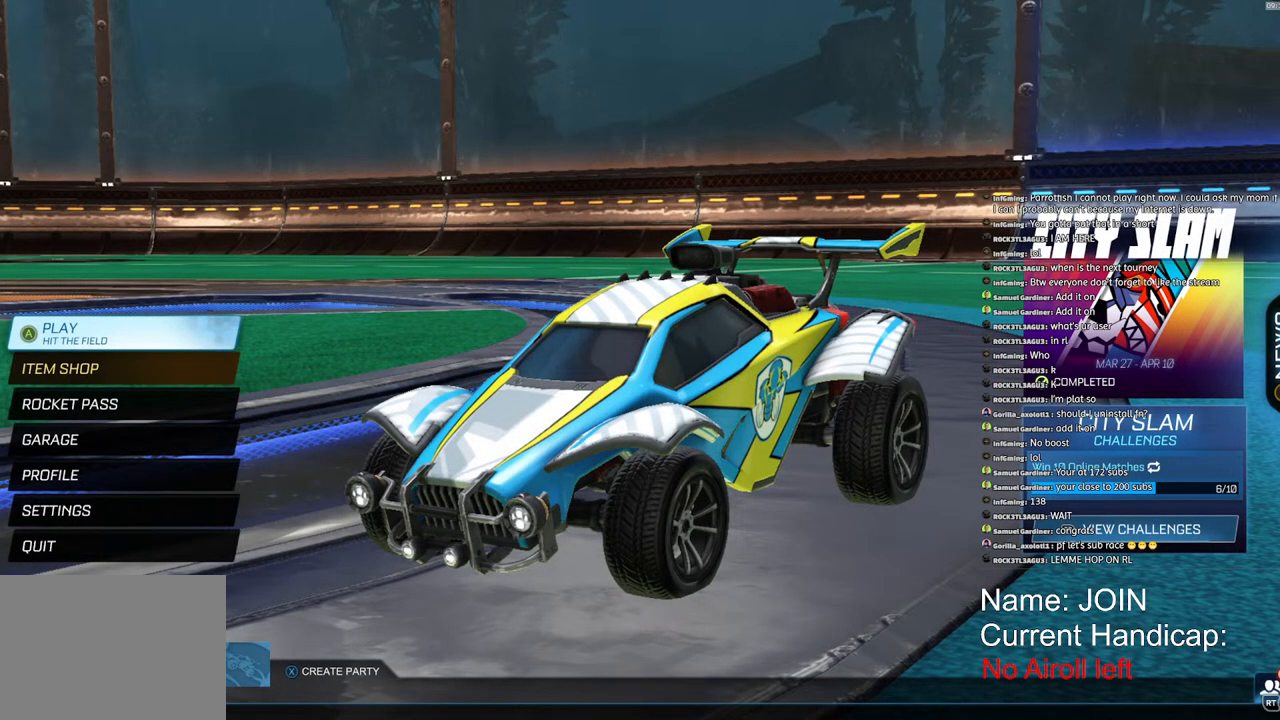
{"buttons": [], "left_stick": "center", "right_stick": "center", "events": []}
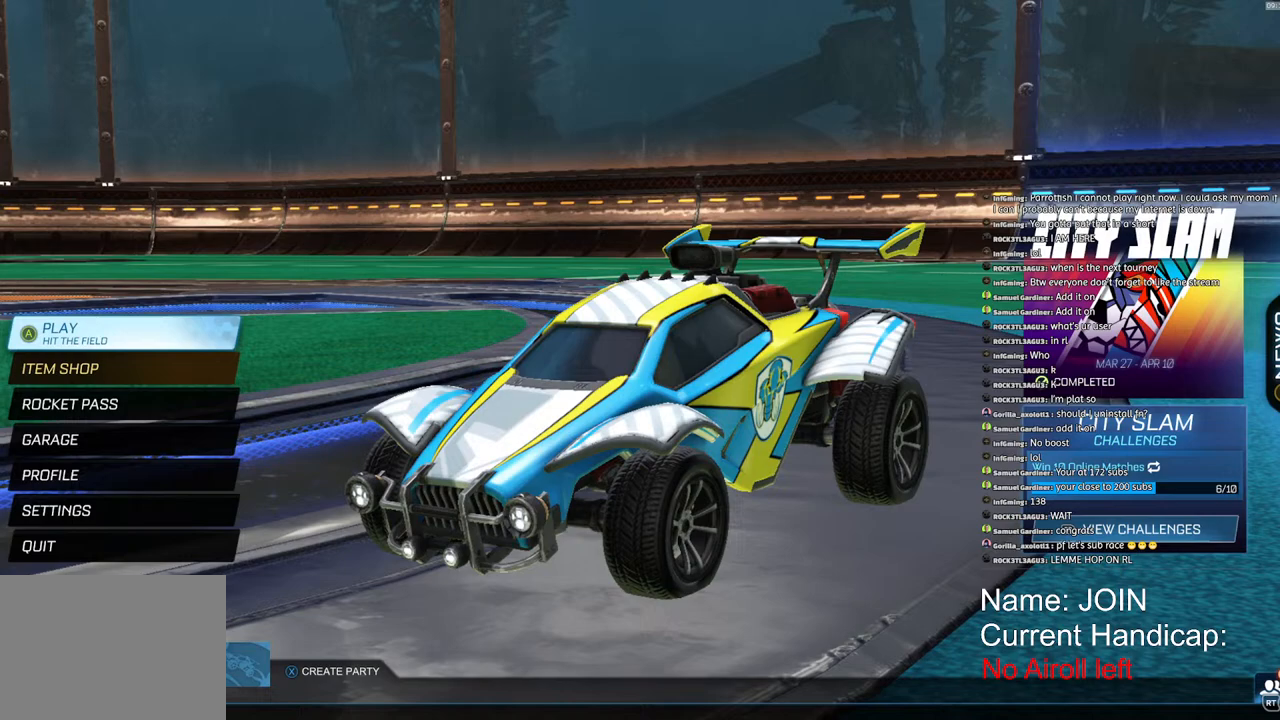
{"buttons": [], "left_stick": "center", "right_stick": "center", "events": []}
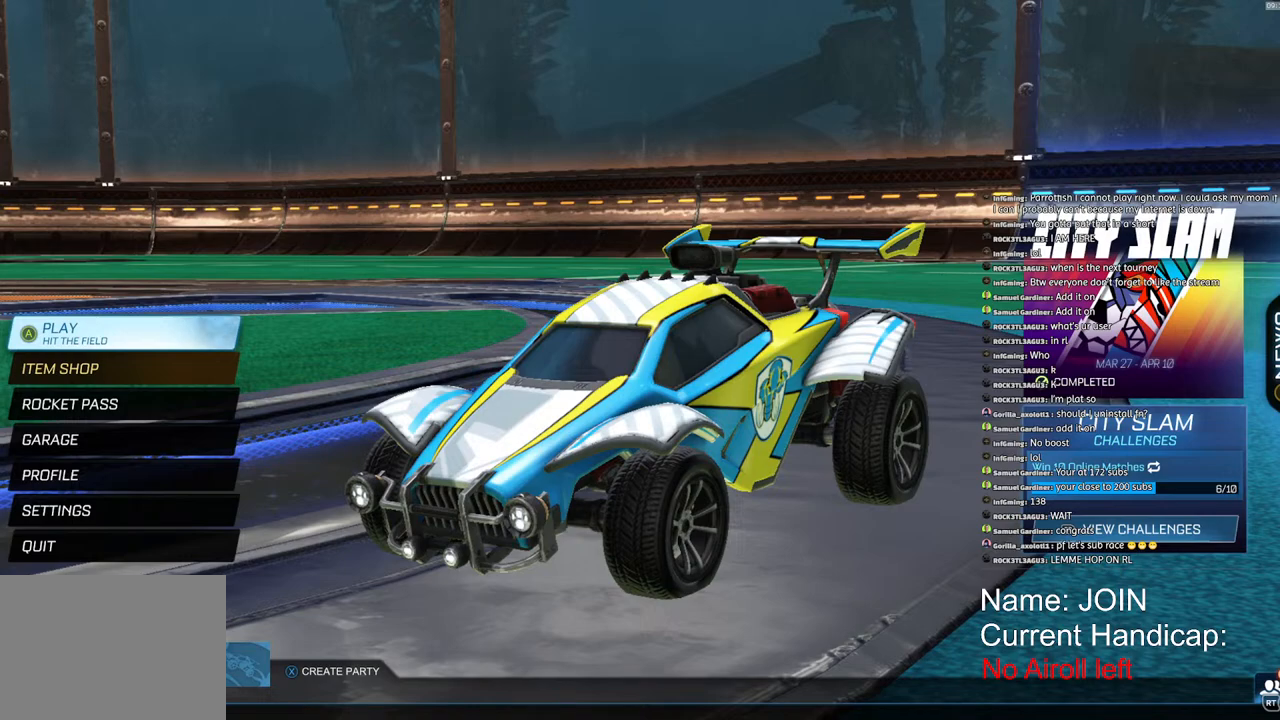
{"buttons": [], "left_stick": "center", "right_stick": "center", "events": []}
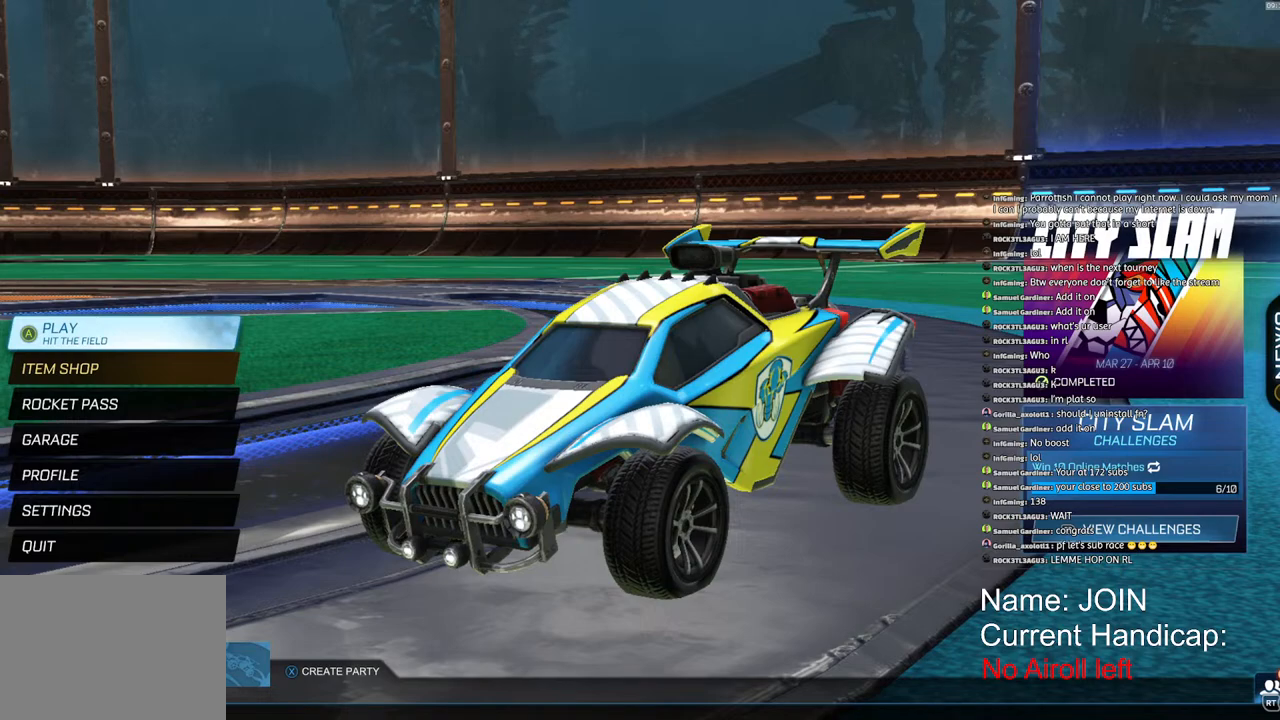
{"buttons": [], "left_stick": "center", "right_stick": "center", "events": [[300, "CROSS", "down"], [350, "CROSS", "up"]]}
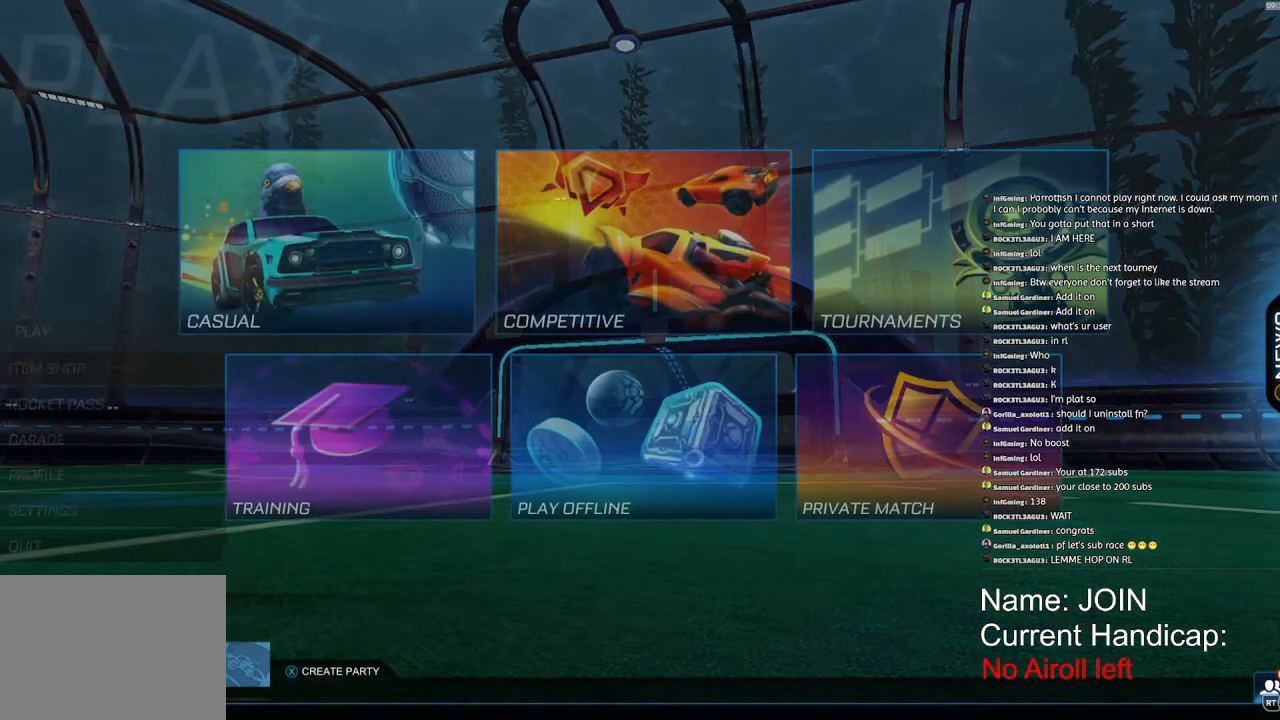
{"buttons": [], "left_stick": "right", "right_stick": "center", "events": [[317, "left_stick", "up"], [467, "left_stick", "right"]]}
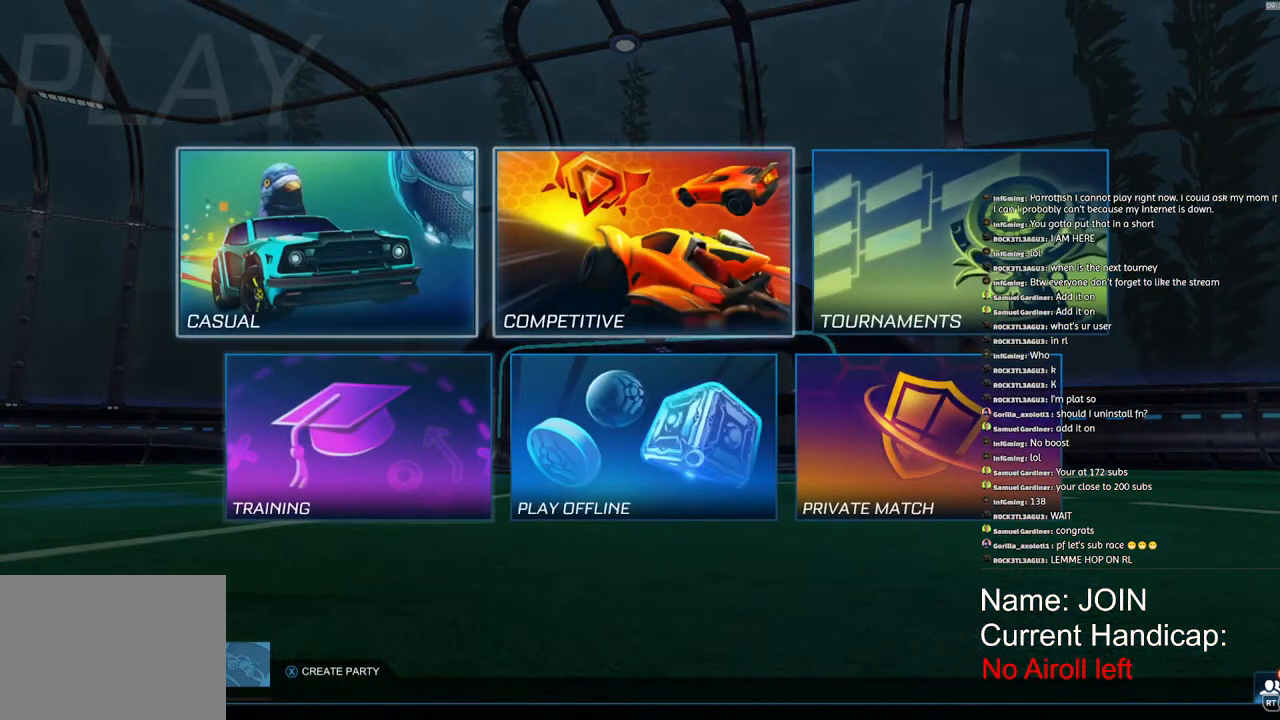
{"buttons": [], "left_stick": "center", "right_stick": "center", "events": [[33, "left_stick", "center"], [117, "left_stick", "down-right"], [217, "left_stick", "center"], [233, "CROSS", "down"], [267, "CROSS", "up"]]}
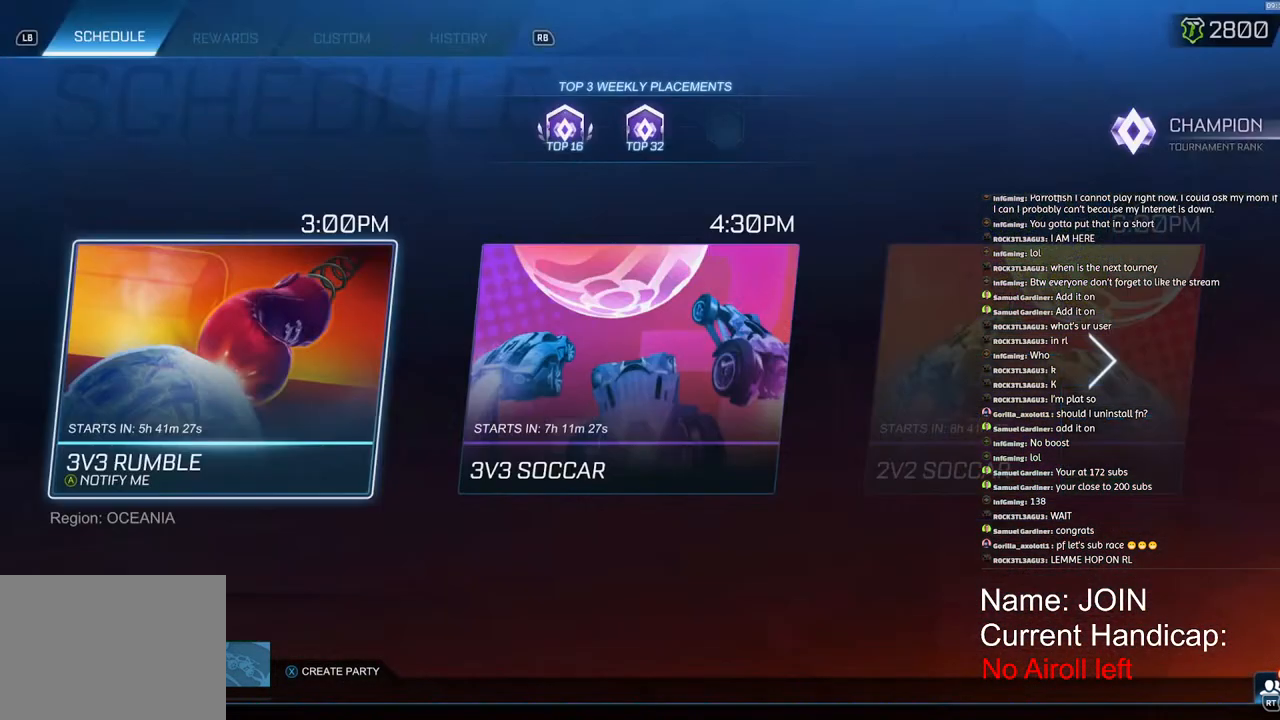
{"buttons": [], "left_stick": "center", "right_stick": "center", "events": [[100, "R1", "down"], [183, "R1", "up"], [250, "R1", "down"], [350, "R1", "up"]]}
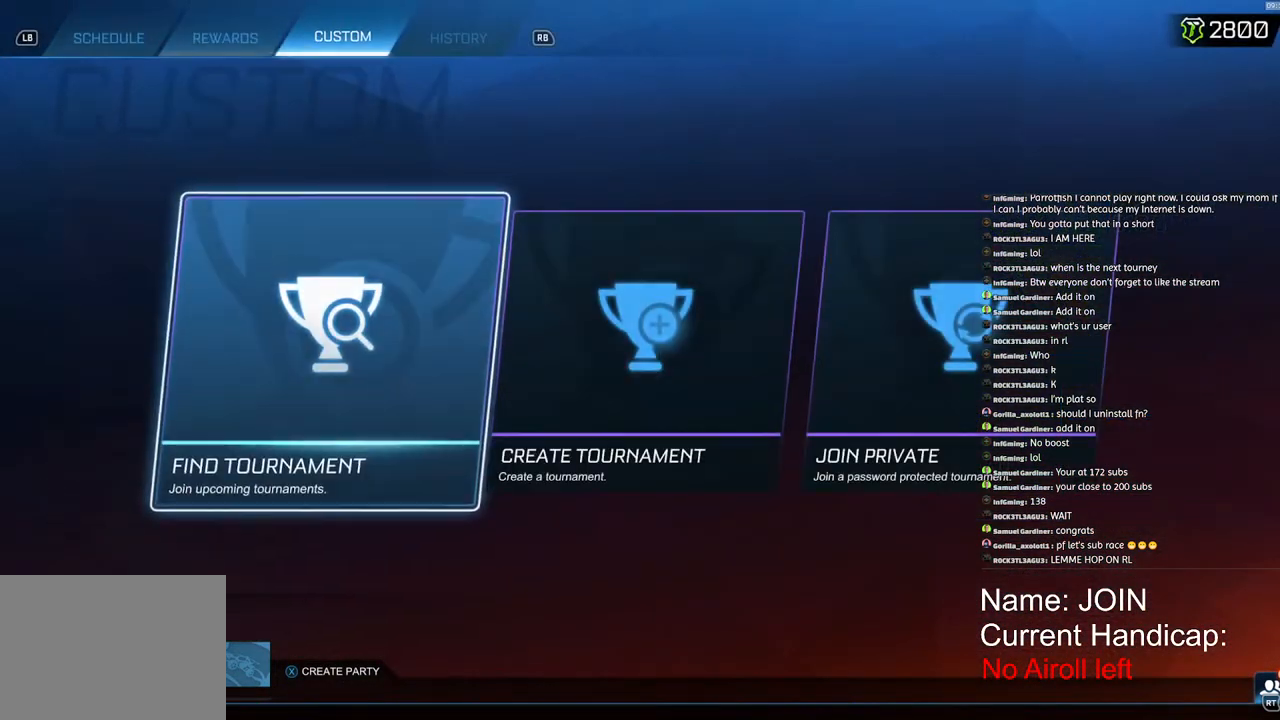
{"buttons": ["CROSS"], "left_stick": "center", "right_stick": "center", "events": [[383, "left_stick", "right"], [450, "left_stick", "center"], [500, "CROSS", "down"]]}
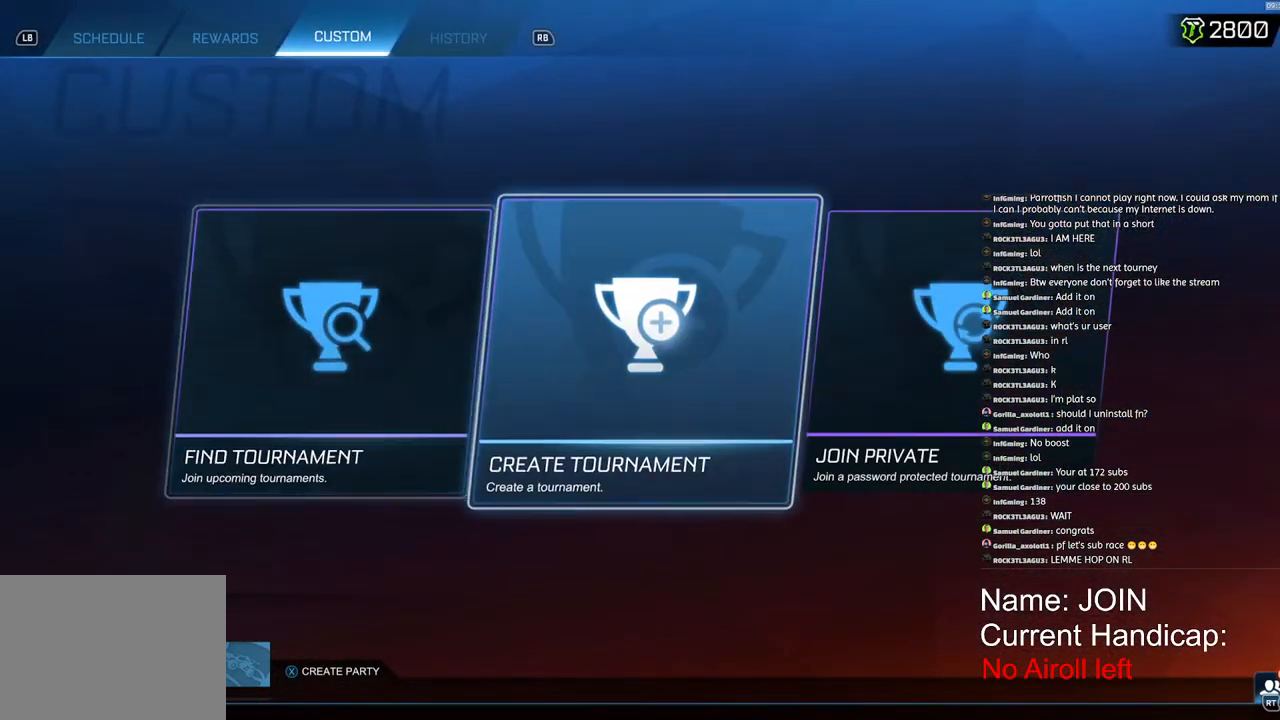
{"buttons": [], "left_stick": "down", "right_stick": "center", "events": [[67, "CROSS", "up"], [483, "left_stick", "down"]]}
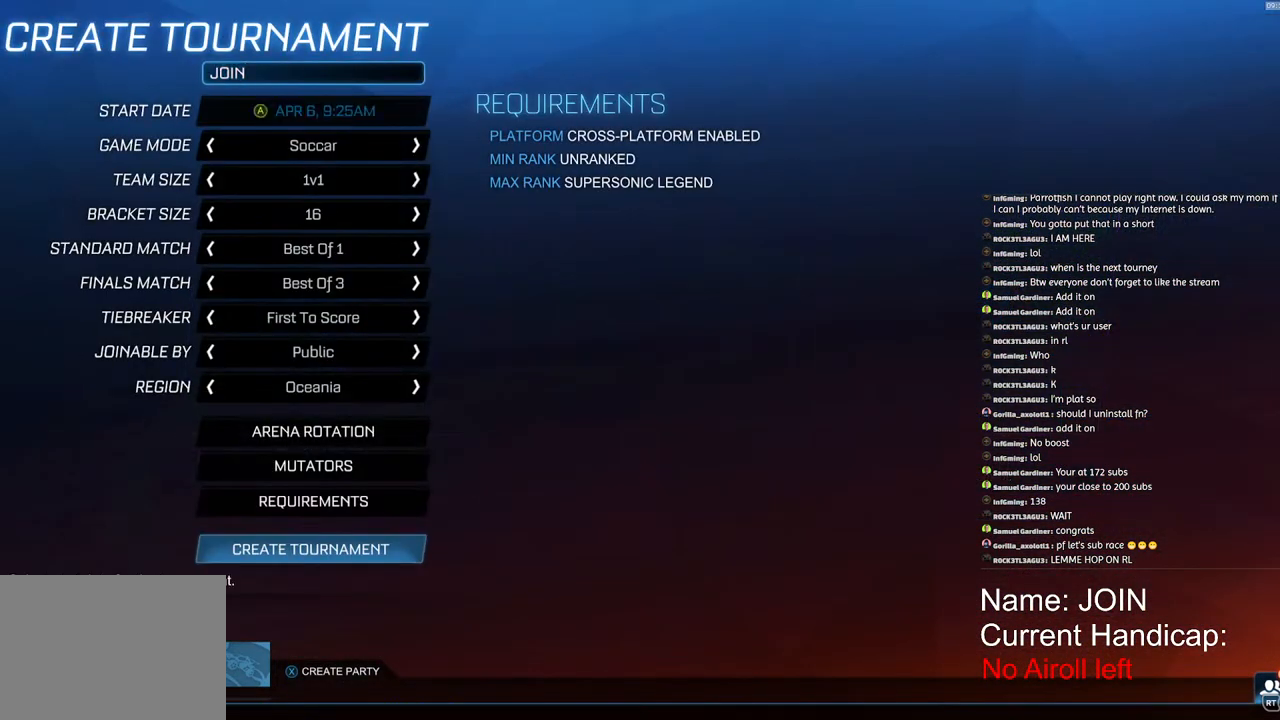
{"buttons": [], "left_stick": "center", "right_stick": "center", "events": [[117, "left_stick", "center"], [267, "left_stick", "down"], [433, "left_stick", "center"]]}
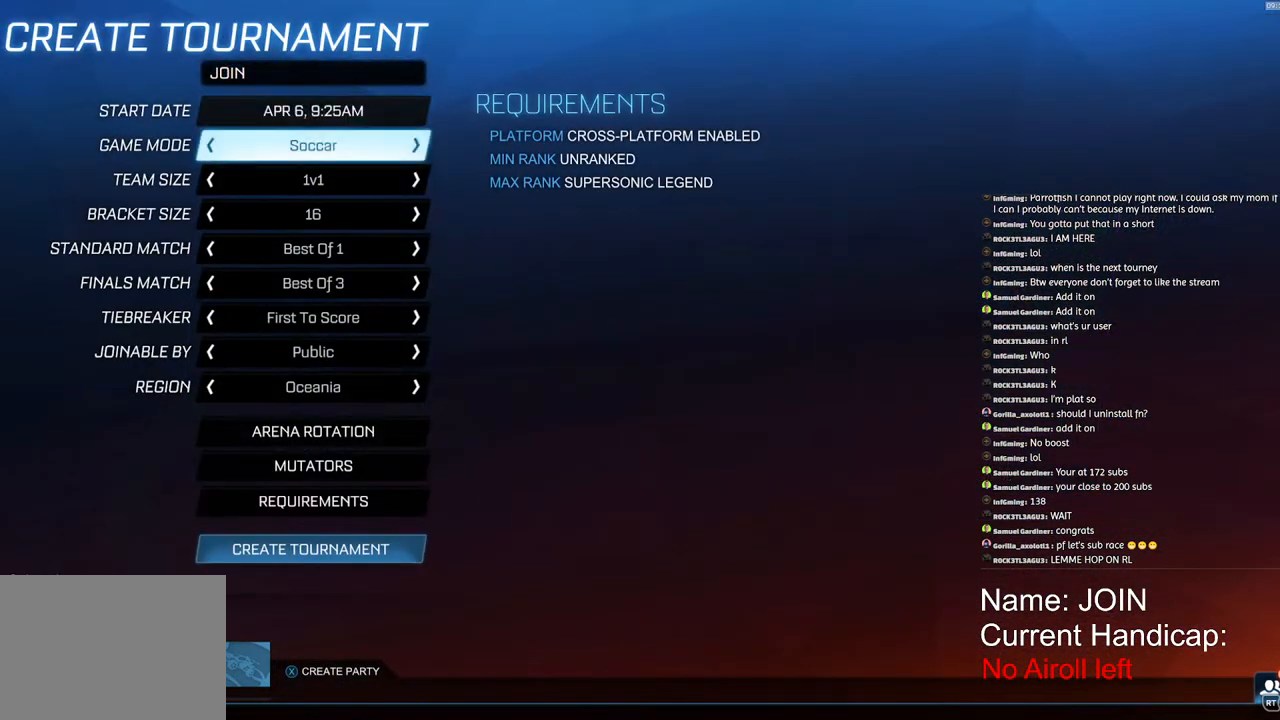
{"buttons": [], "left_stick": "center", "right_stick": "center", "events": [[50, "left_stick", "down"], [200, "left_stick", "center"]]}
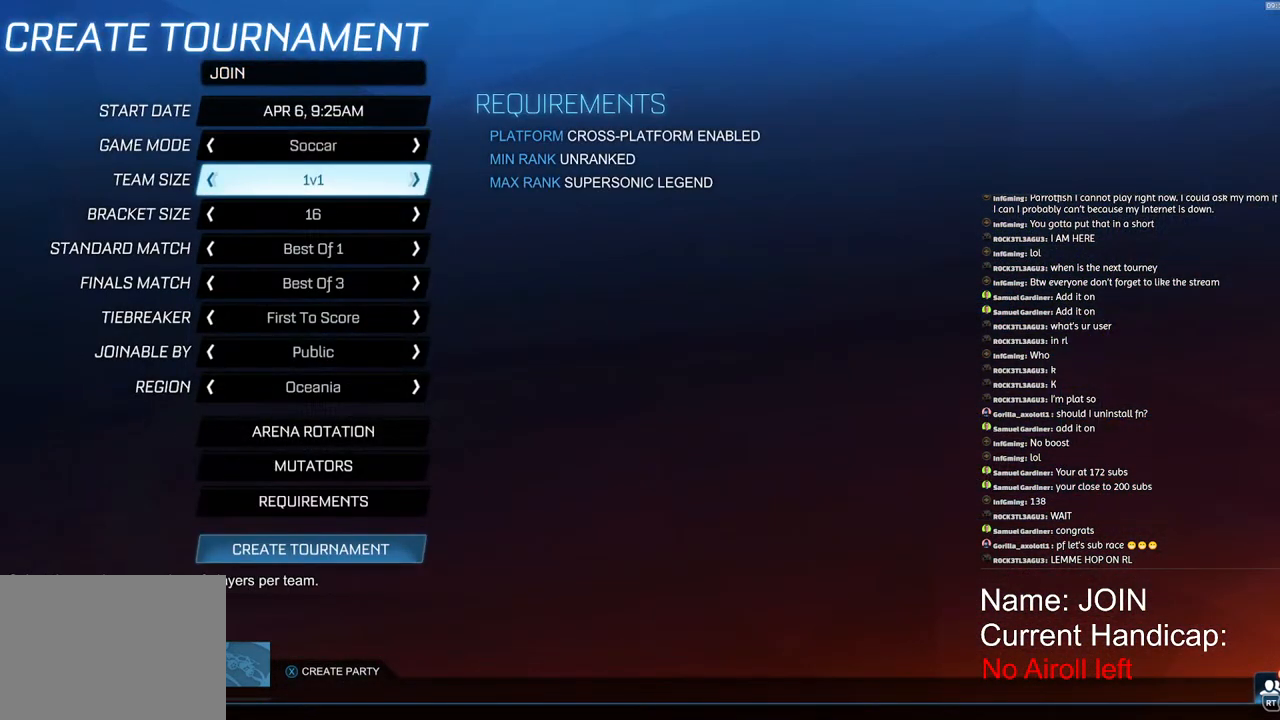
{"buttons": [], "left_stick": "center", "right_stick": "center", "events": []}
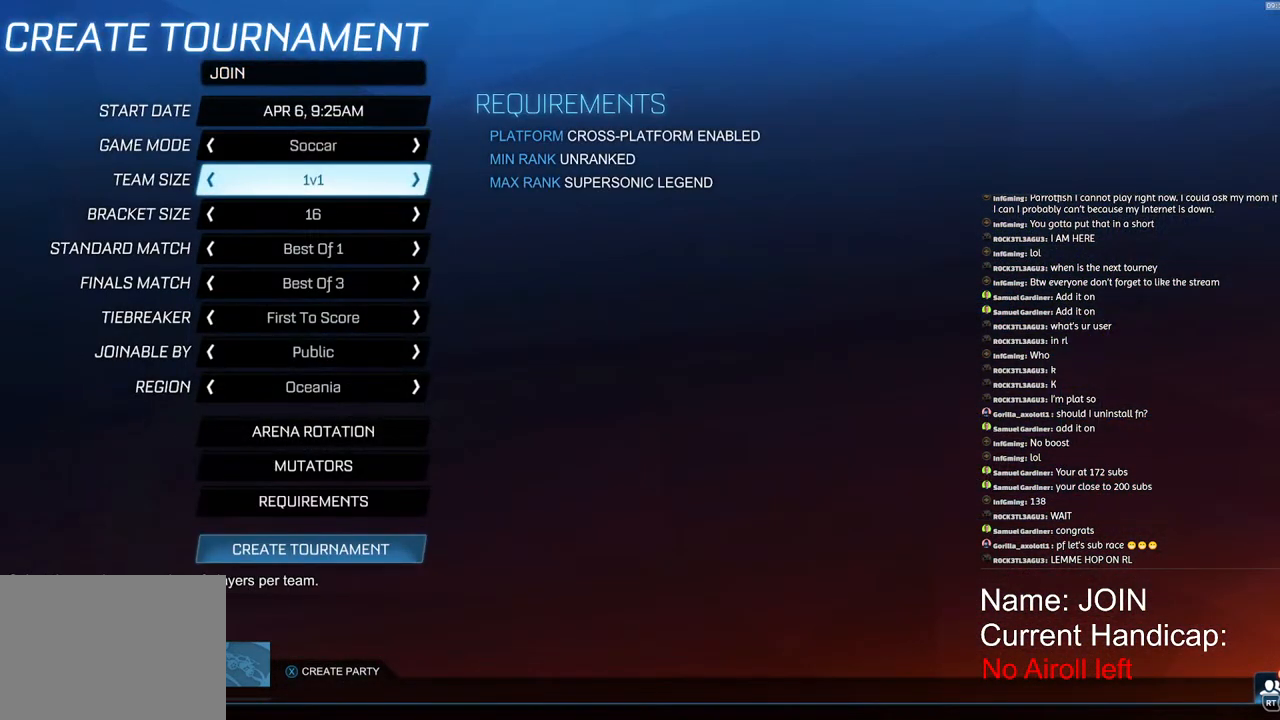
{"buttons": [], "left_stick": "center", "right_stick": "center", "events": [[300, "left_stick", "up"], [367, "left_stick", "center"]]}
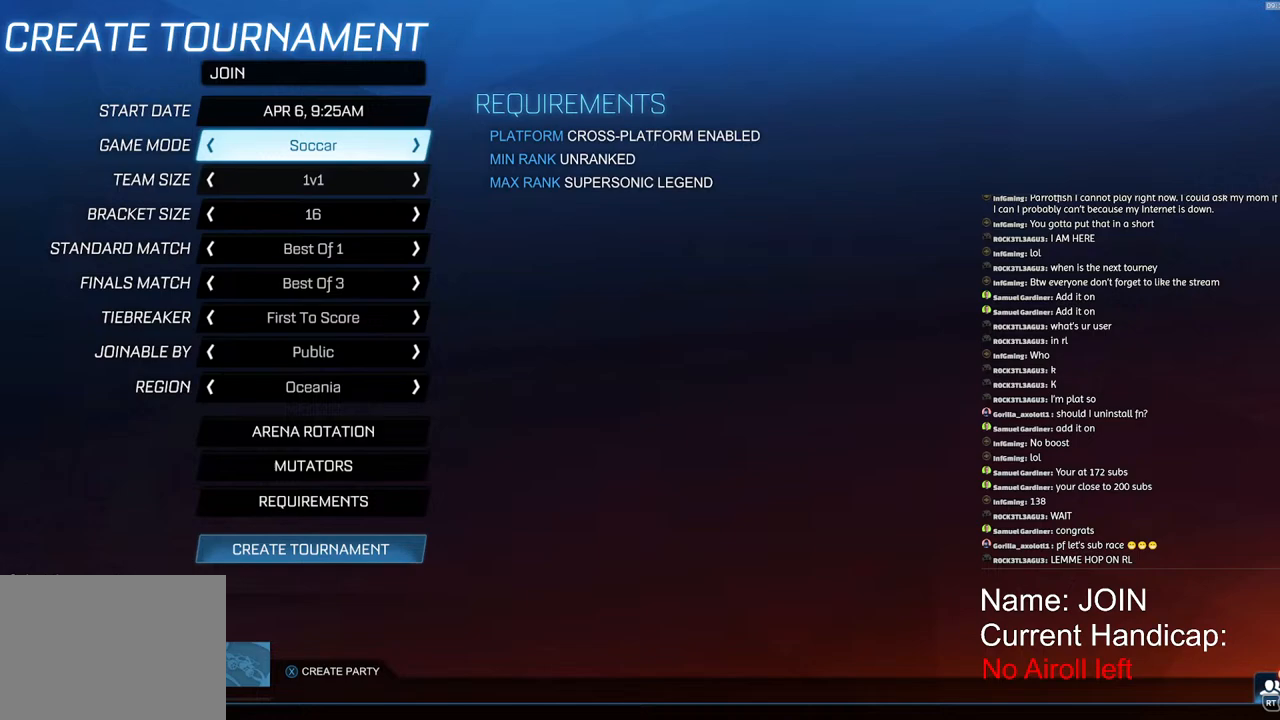
{"buttons": [], "left_stick": "center", "right_stick": "center", "events": []}
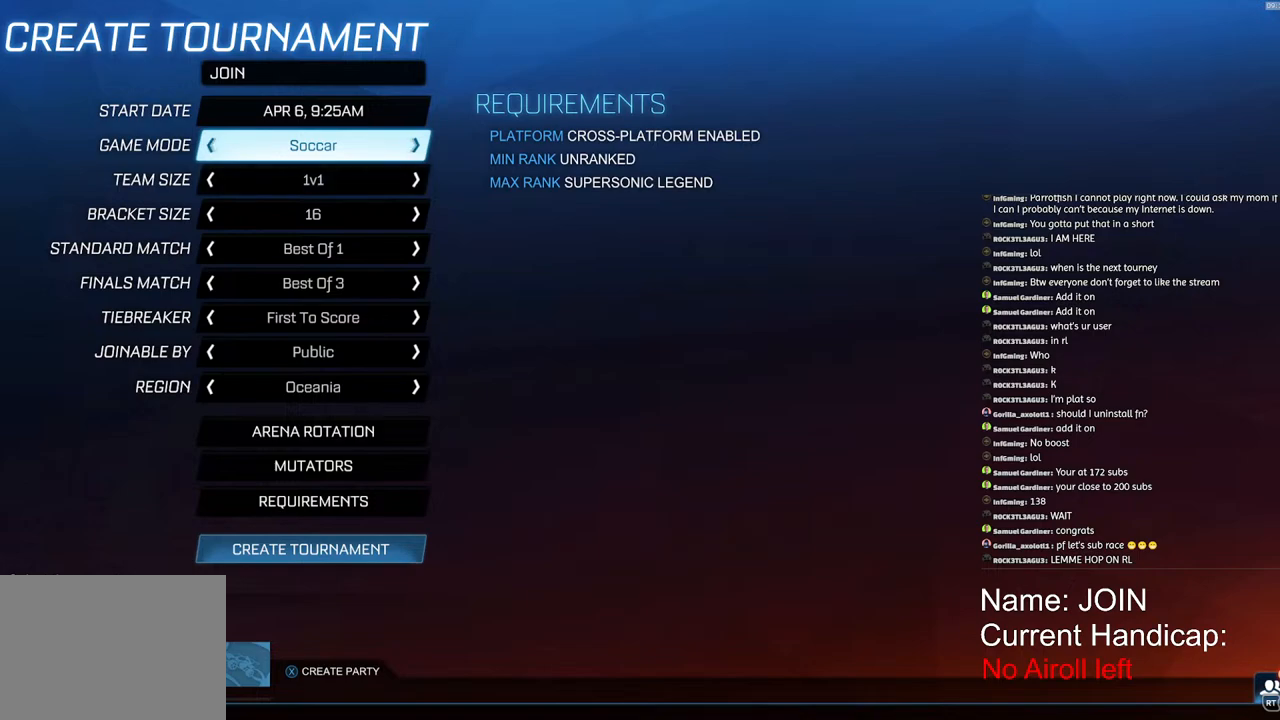
{"buttons": [], "left_stick": "center", "right_stick": "center", "events": [[333, "left_stick", "right"], [400, "left_stick", "center"]]}
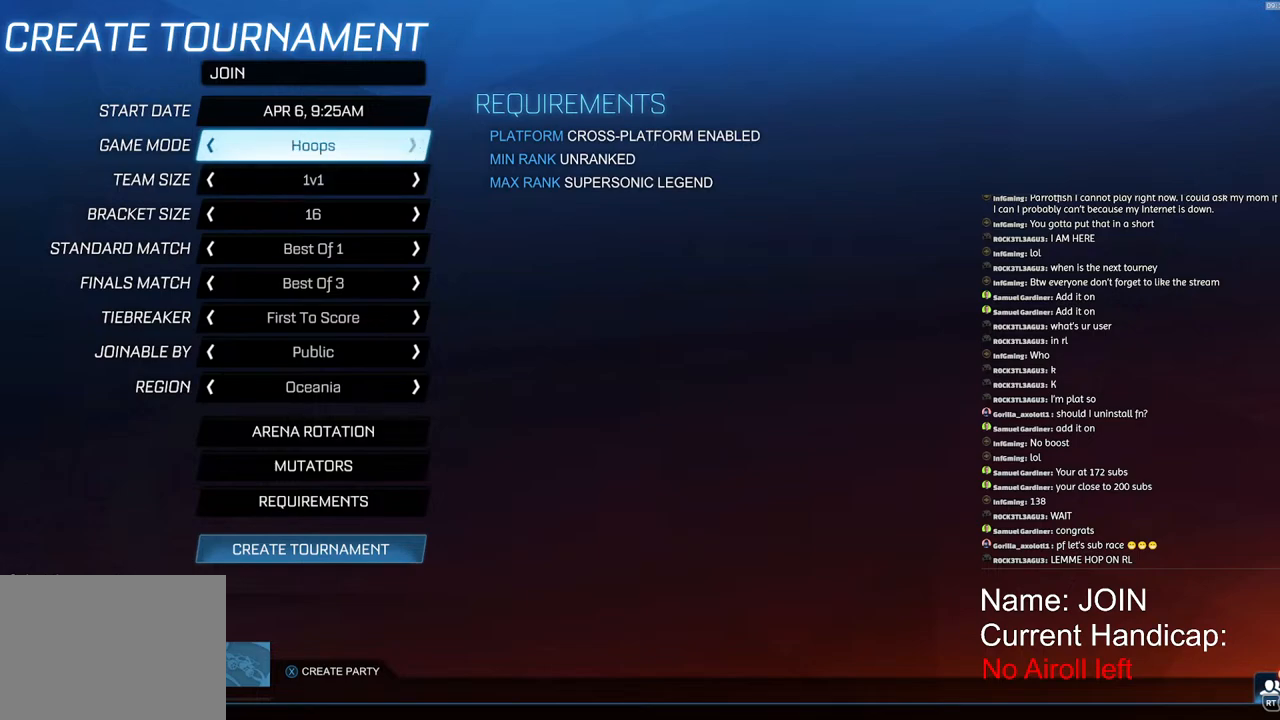
{"buttons": [], "left_stick": "center", "right_stick": "center", "events": [[367, "left_stick", "left"], [483, "left_stick", "center"]]}
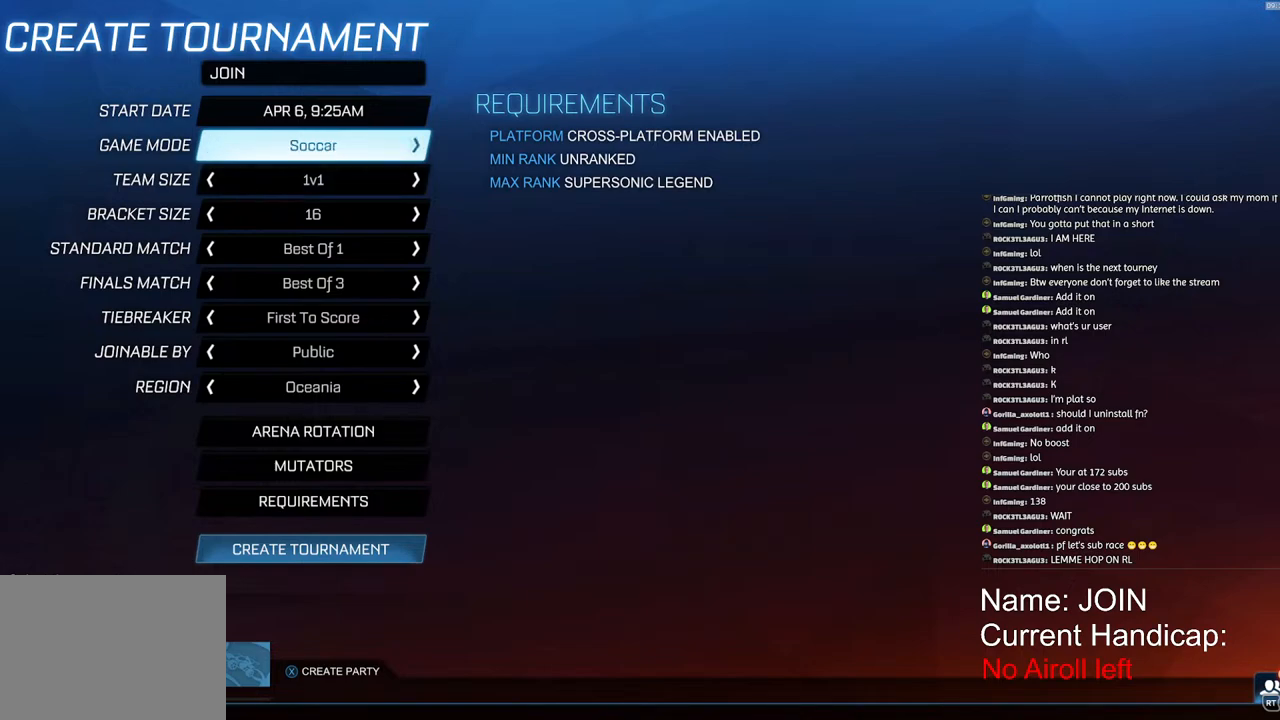
{"buttons": [], "left_stick": "center", "right_stick": "center", "events": [[283, "left_stick", "left"], [400, "left_stick", "center"]]}
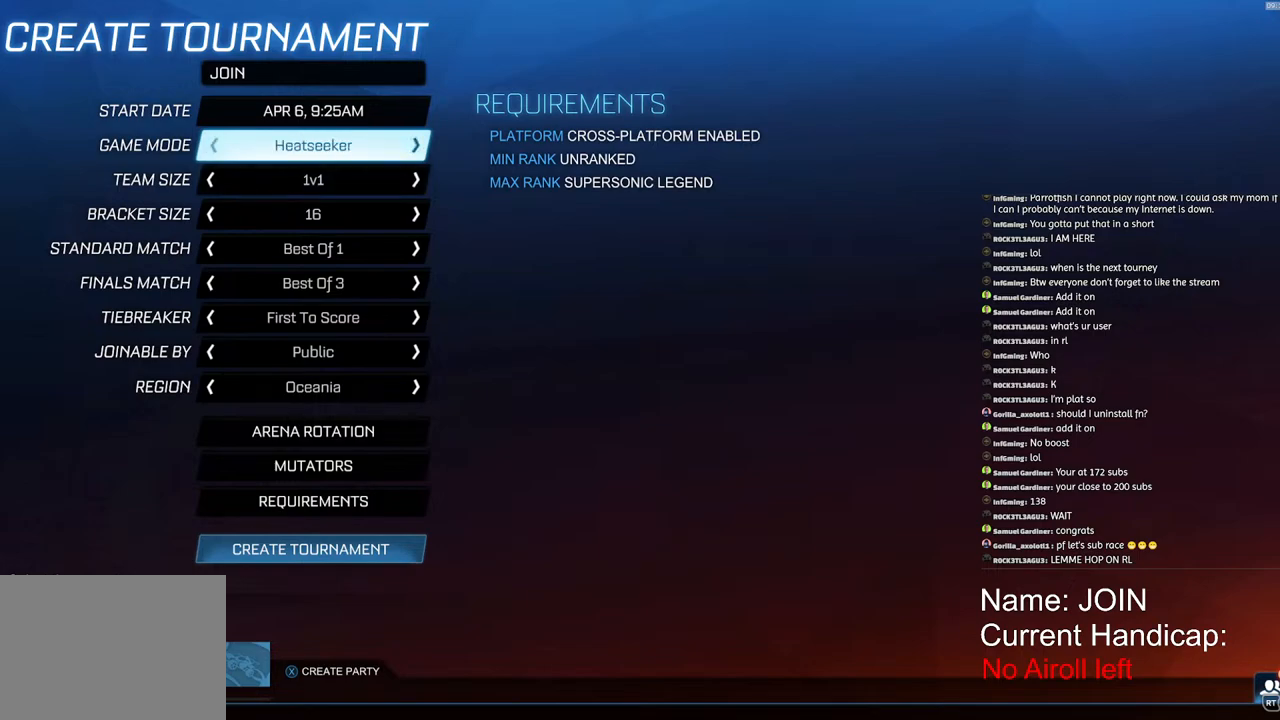
{"buttons": [], "left_stick": "right", "right_stick": "center", "events": [[283, "left_stick", "right"], [417, "left_stick", "center"], [500, "left_stick", "right"]]}
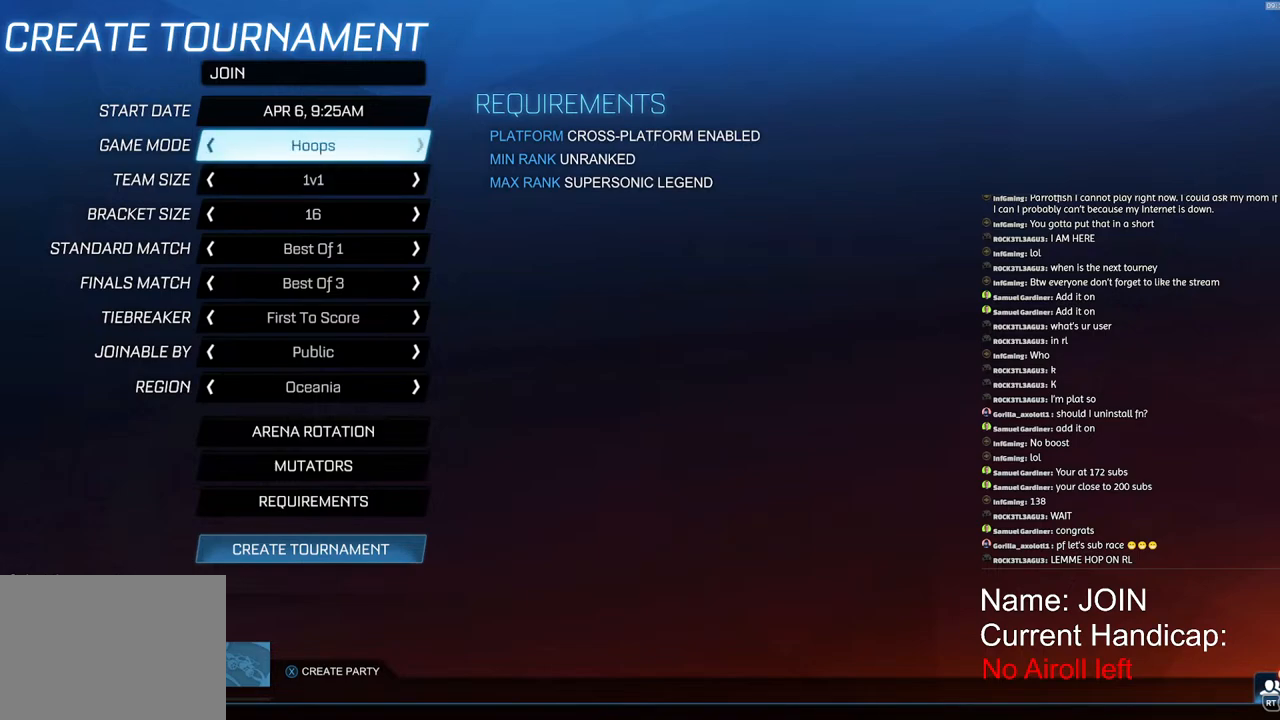
{"buttons": [], "left_stick": "center", "right_stick": "center", "events": [[117, "left_stick", "center"], [300, "left_stick", "right"], [433, "left_stick", "center"]]}
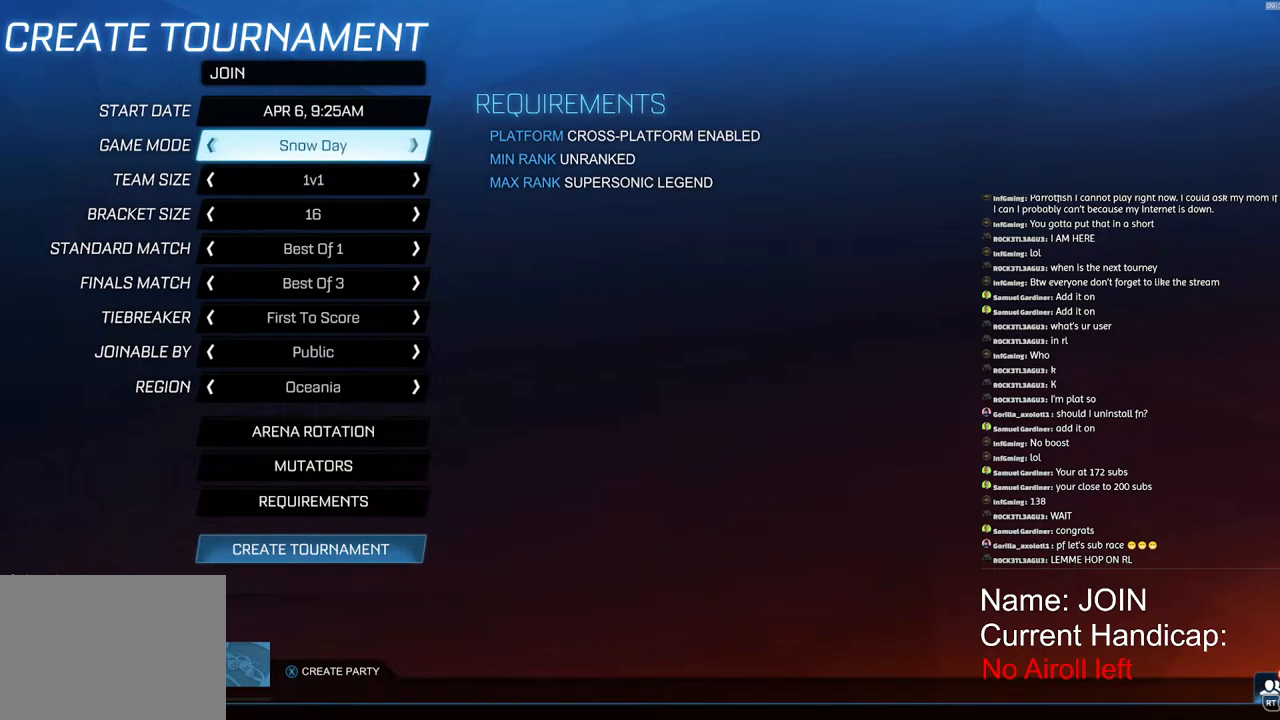
{"buttons": [], "left_stick": "center", "right_stick": "center", "events": [[233, "left_stick", "left"], [383, "left_stick", "center"]]}
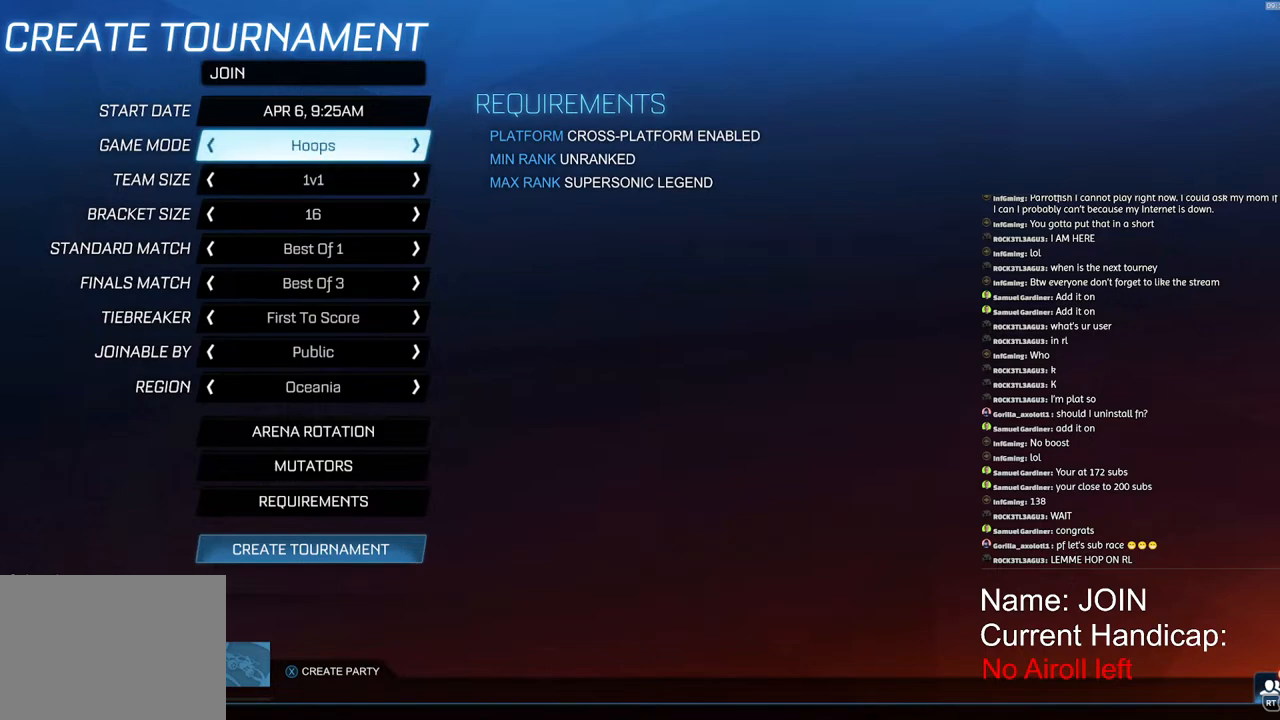
{"buttons": [], "left_stick": "center", "right_stick": "center", "events": []}
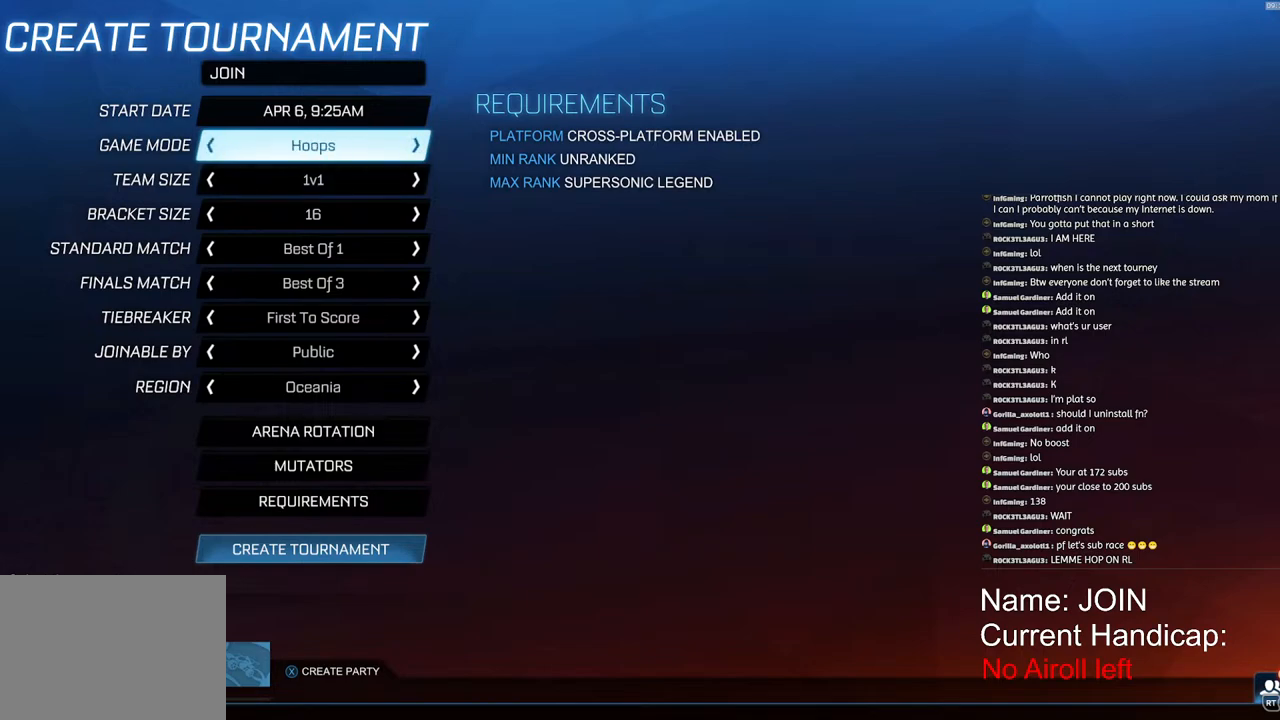
{"buttons": [], "left_stick": "center", "right_stick": "center", "events": [[150, "left_stick", "left"], [267, "left_stick", "center"]]}